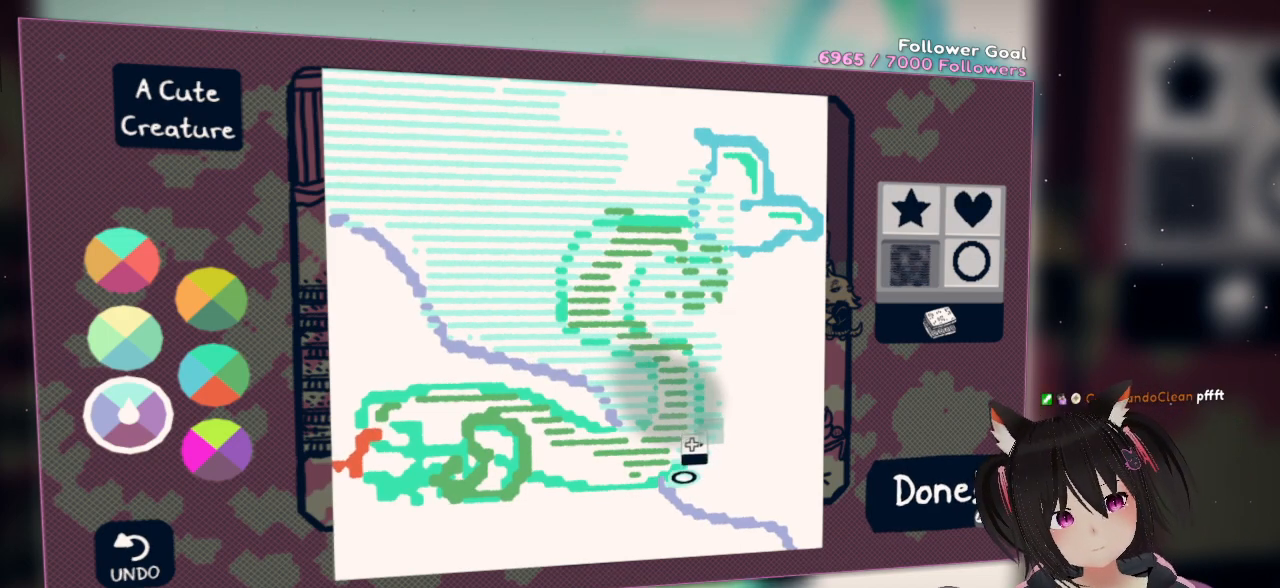
Gameplay with a controller (Nintendo layout); each line is a JSON object with the inputs held at the frame after it. "events" lists button and stick changes between this image and that frame as [ms after this image, input, new state], when the widget could be followed in between. Not read: L1 R1.
{"buttons": [], "left_stick": "center", "right_stick": "up-right", "events": [[250, "right_stick", "right"], [383, "right_stick", "up-right"]]}
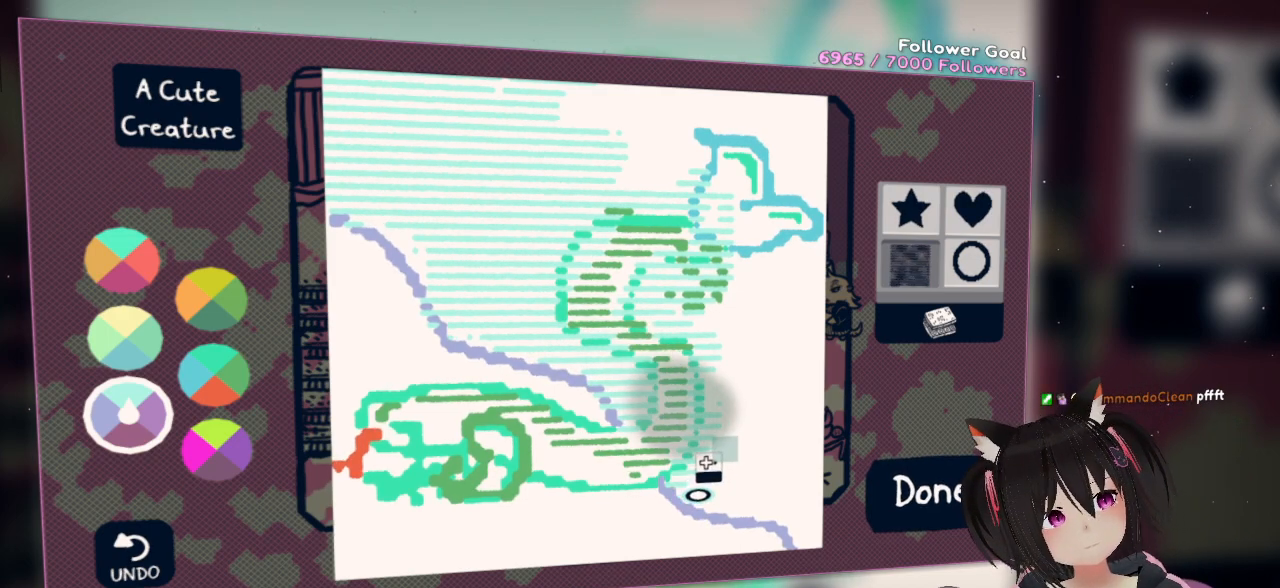
{"buttons": ["R2"], "left_stick": "center", "right_stick": "up-left", "events": [[17, "right_stick", "center"], [317, "R2", "down"], [317, "right_stick", "left"], [383, "right_stick", "up-left"]]}
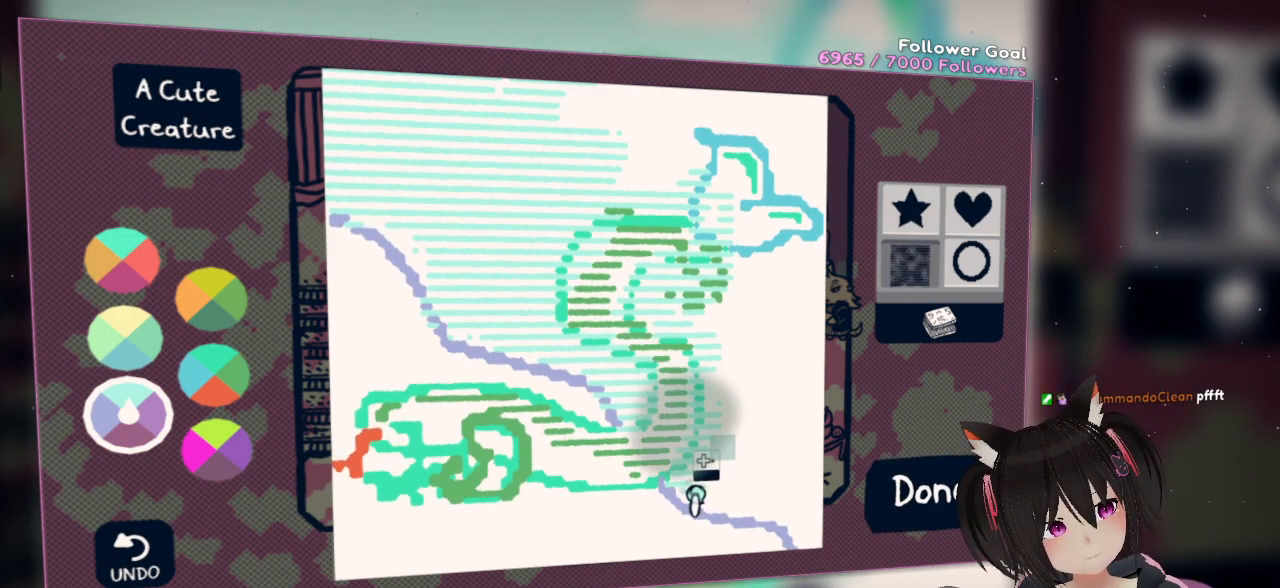
{"buttons": ["R2"], "left_stick": "center", "right_stick": "left", "events": [[133, "right_stick", "left"]]}
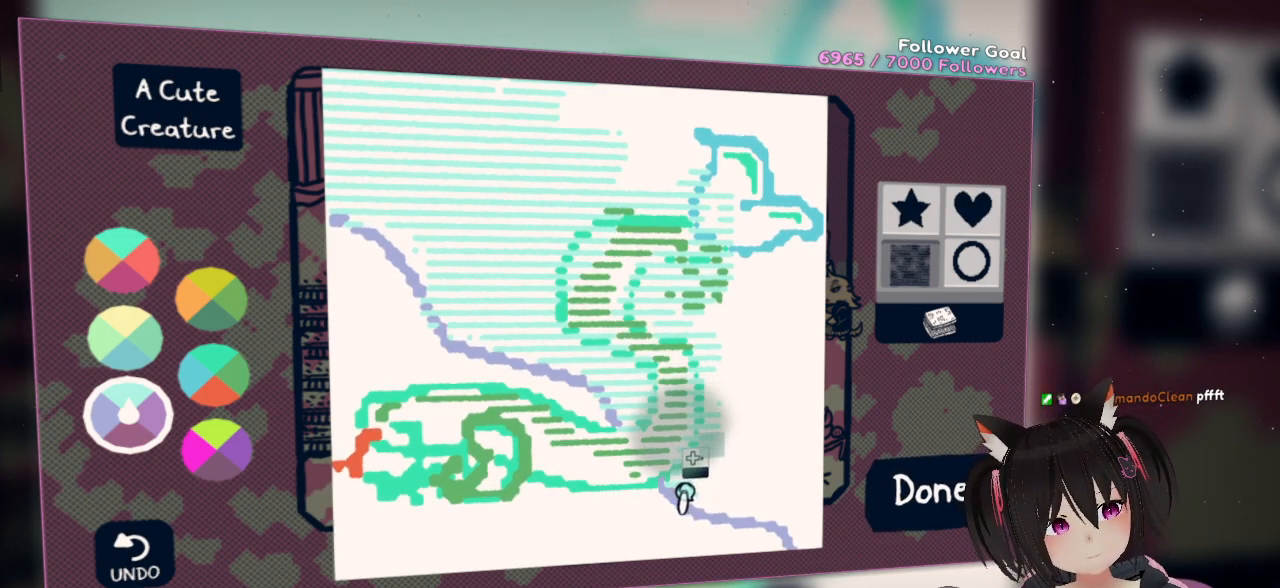
{"buttons": ["R2"], "left_stick": "center", "right_stick": "down-right", "events": [[183, "right_stick", "center"], [250, "right_stick", "down-right"]]}
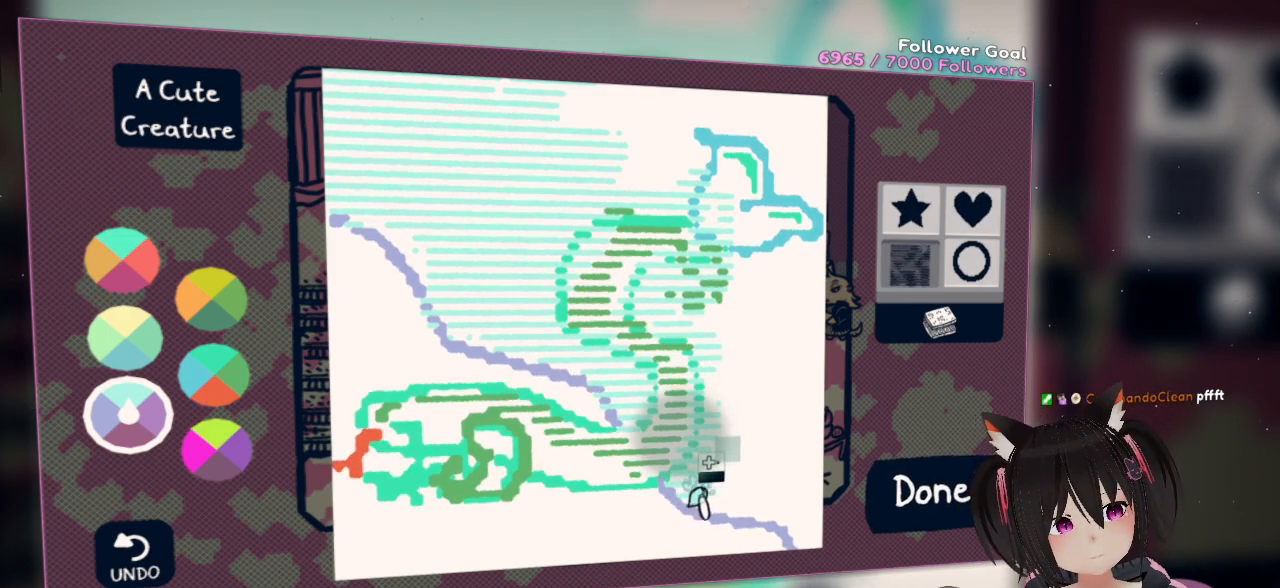
{"buttons": ["R2"], "left_stick": "center", "right_stick": "down-right", "events": []}
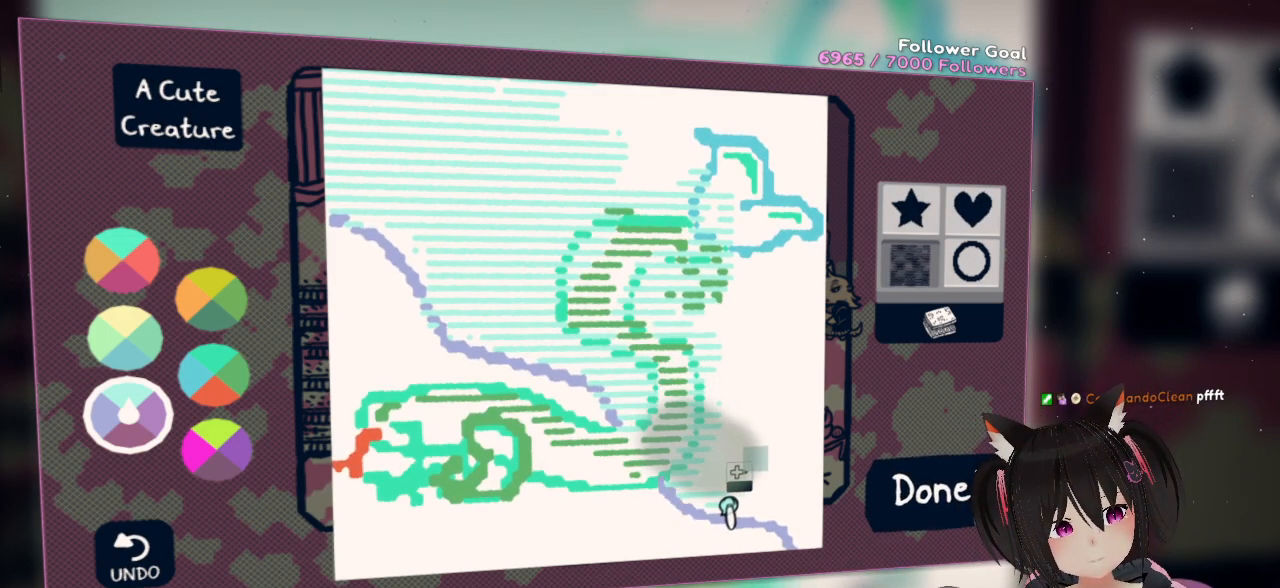
{"buttons": ["R2"], "left_stick": "center", "right_stick": "right", "events": [[150, "right_stick", "right"]]}
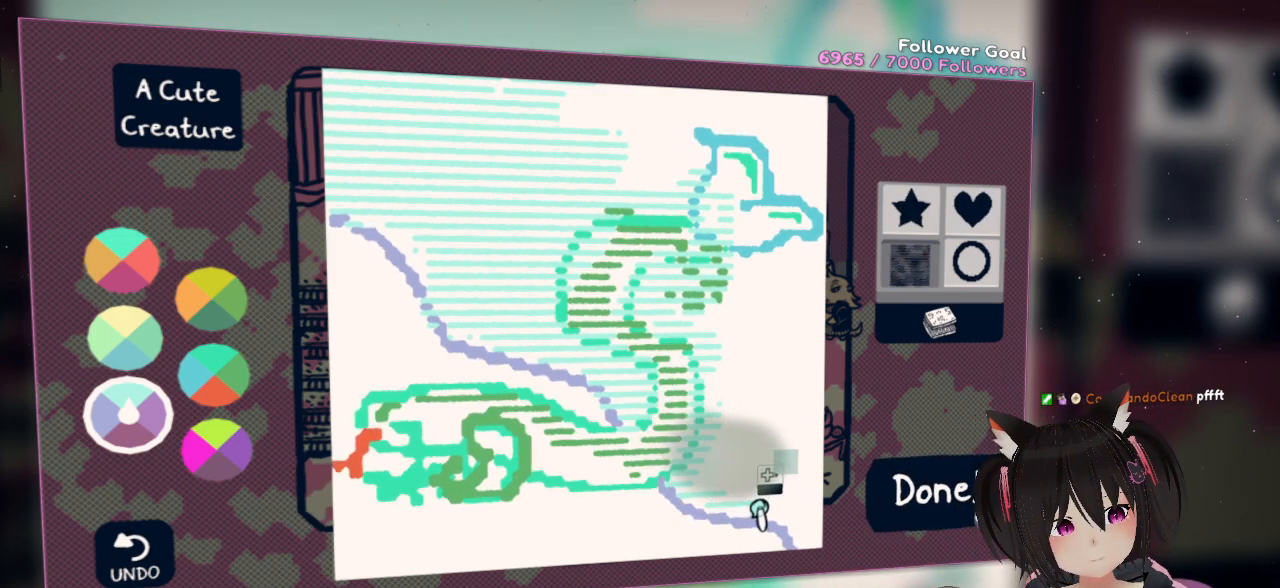
{"buttons": ["R2"], "left_stick": "center", "right_stick": "down-right", "events": [[33, "right_stick", "down-right"]]}
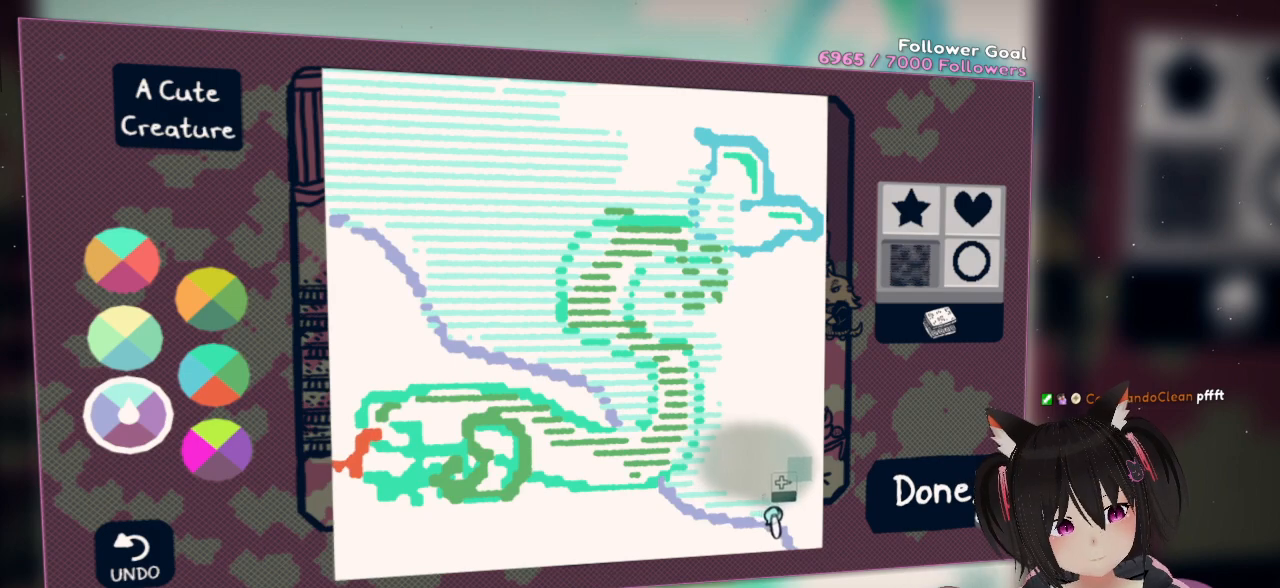
{"buttons": ["R2"], "left_stick": "center", "right_stick": "down-right", "events": []}
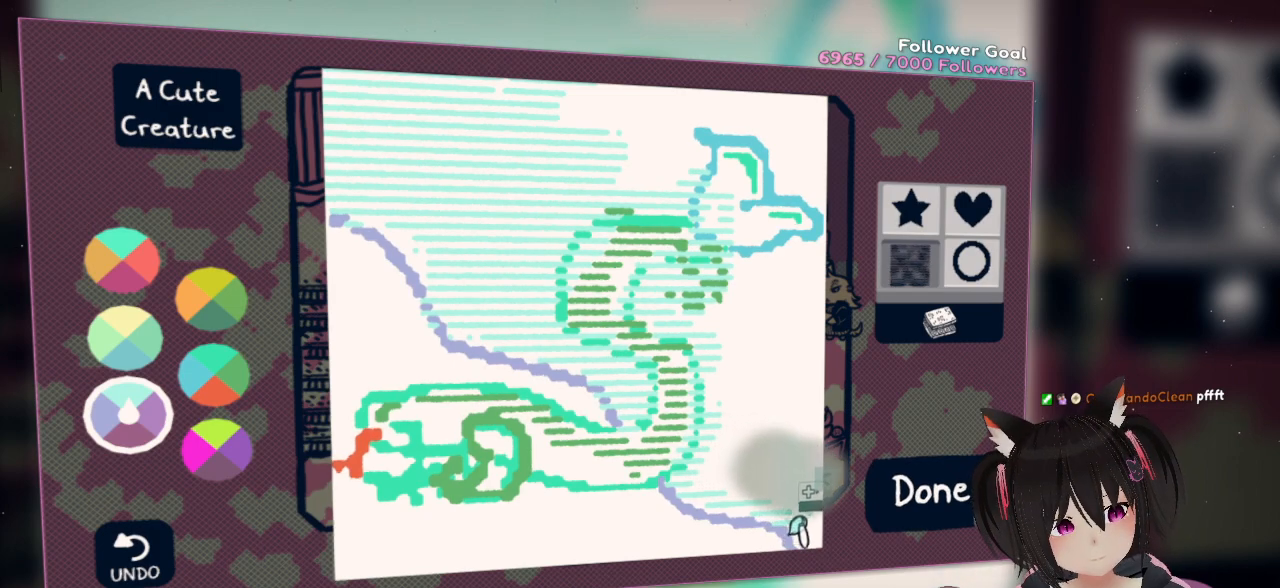
{"buttons": ["R2"], "left_stick": "center", "right_stick": "right", "events": [[383, "right_stick", "right"]]}
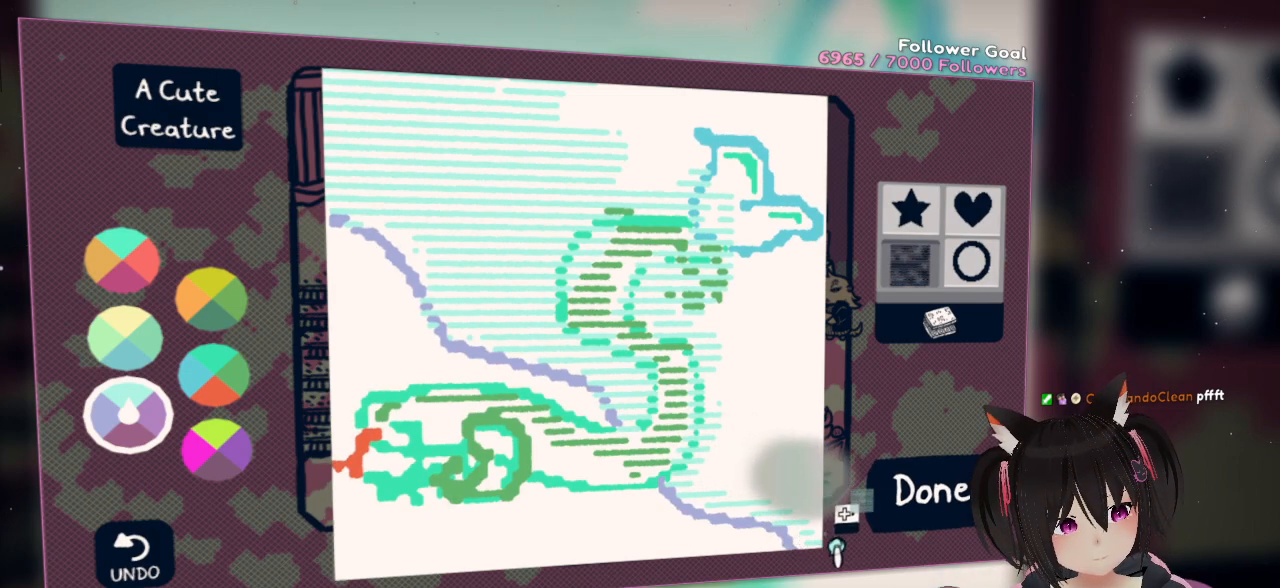
{"buttons": [], "left_stick": "center", "right_stick": "up-left", "events": [[17, "right_stick", "center"], [317, "right_stick", "up-left"], [433, "R2", "up"]]}
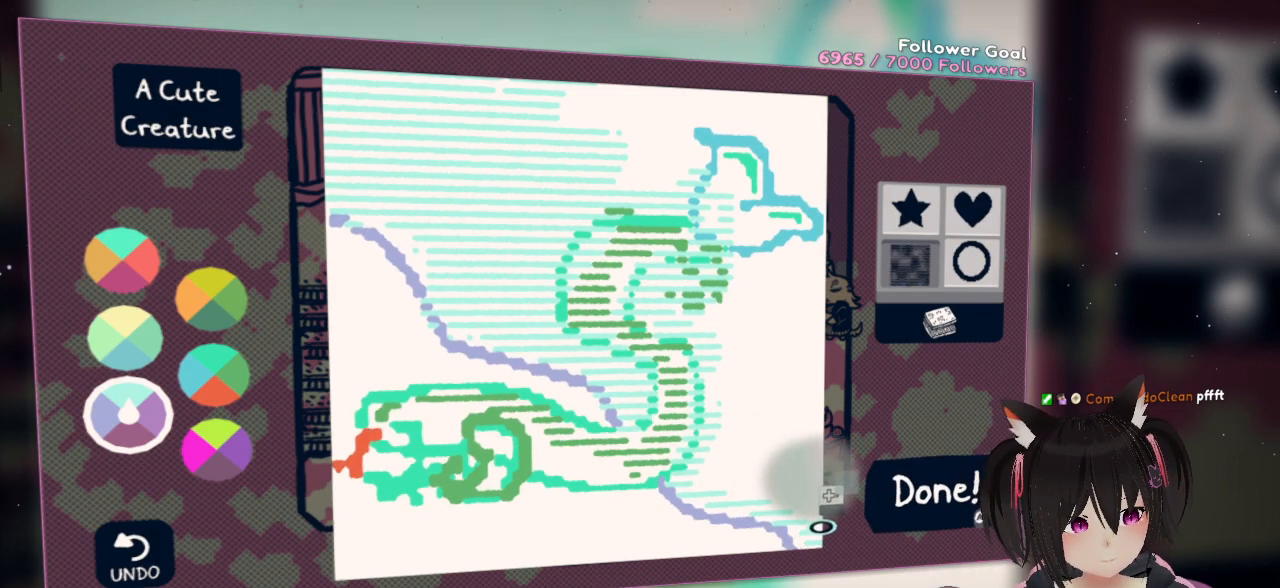
{"buttons": [], "left_stick": "center", "right_stick": "center", "events": [[500, "right_stick", "center"]]}
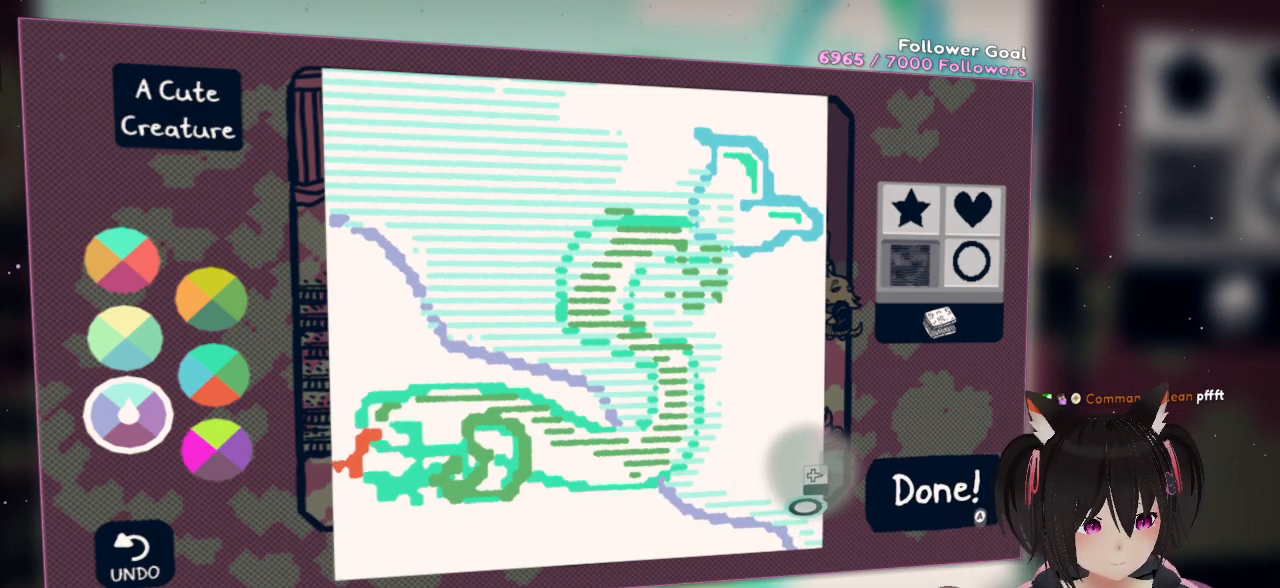
{"buttons": [], "left_stick": "center", "right_stick": "center", "events": [[183, "right_stick", "down-right"], [450, "right_stick", "center"]]}
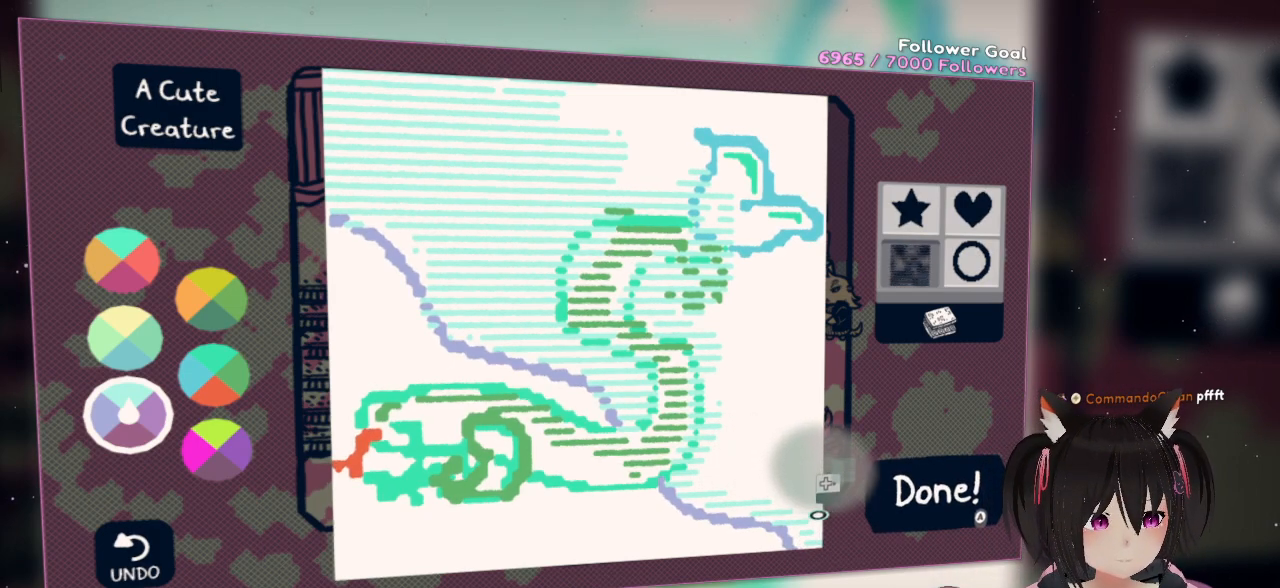
{"buttons": [], "left_stick": "center", "right_stick": "down-right", "events": [[433, "right_stick", "down-right"]]}
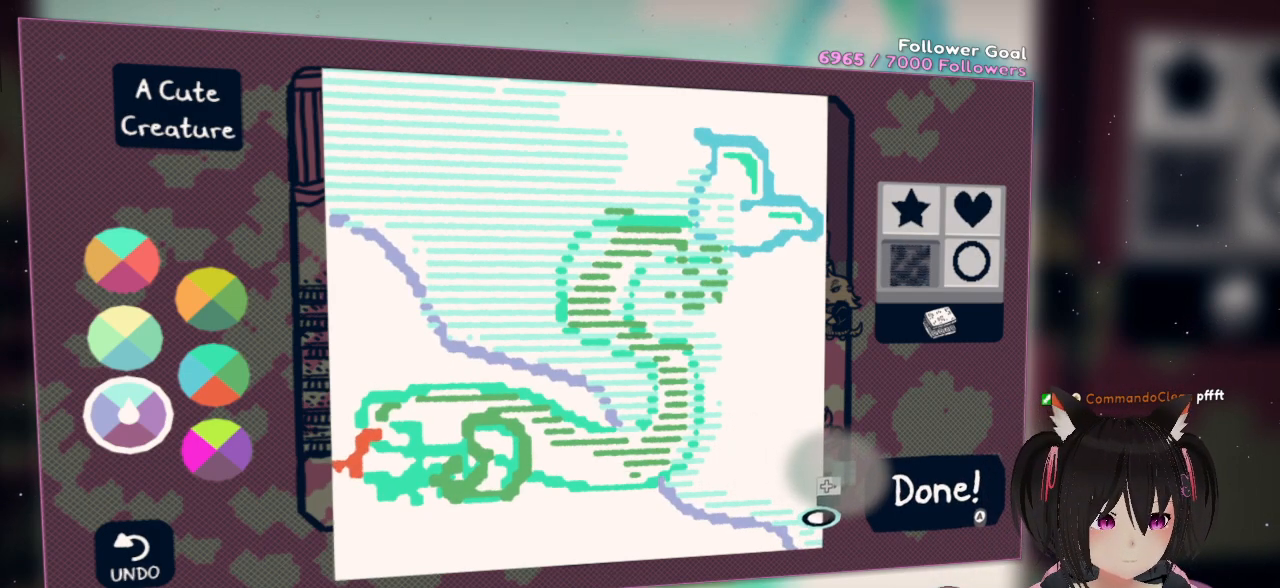
{"buttons": ["R2"], "left_stick": "center", "right_stick": "up-left", "events": [[100, "R2", "down"], [200, "right_stick", "center"], [367, "right_stick", "up-left"]]}
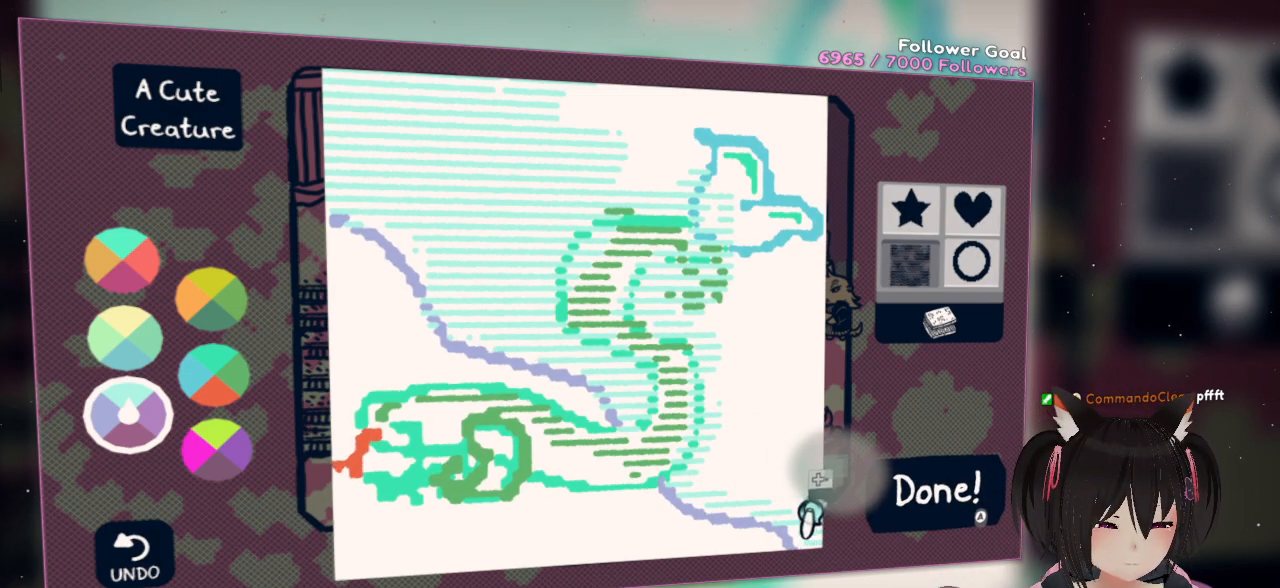
{"buttons": ["R2"], "left_stick": "center", "right_stick": "up-left", "events": []}
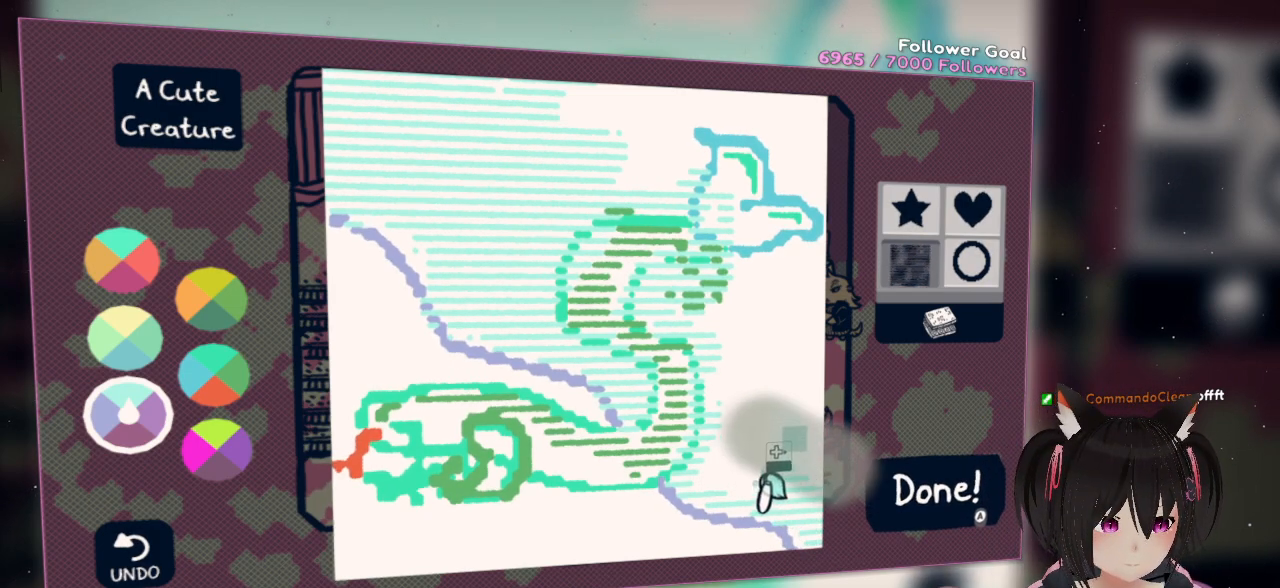
{"buttons": ["R2"], "left_stick": "center", "right_stick": "left", "events": [[433, "right_stick", "left"]]}
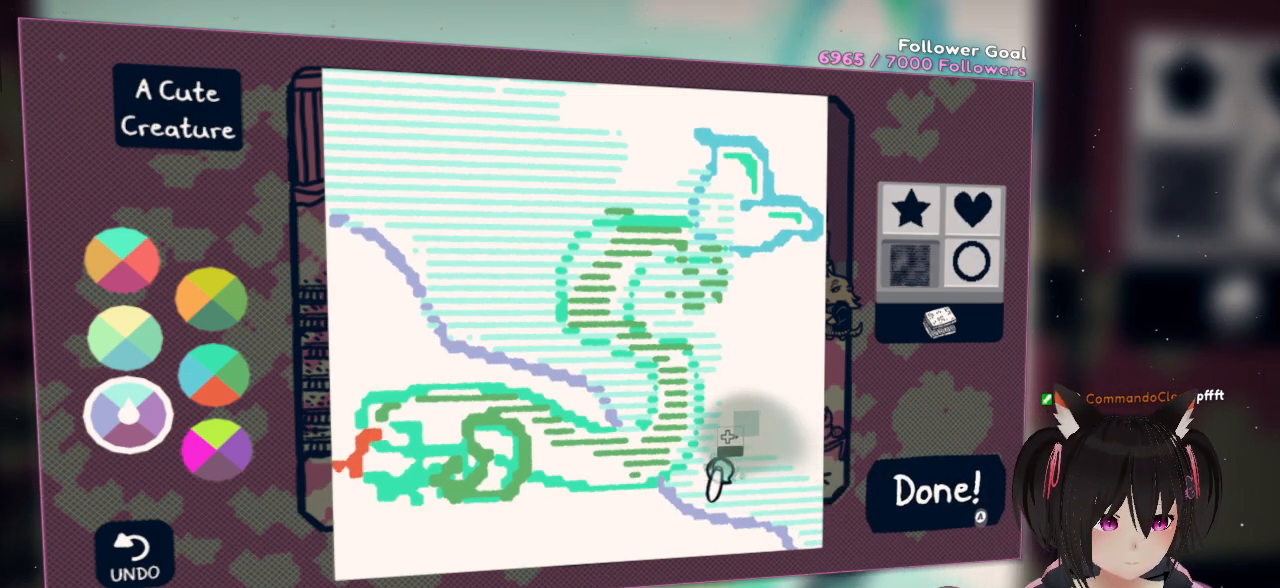
{"buttons": ["R2"], "left_stick": "center", "right_stick": "right", "events": [[267, "right_stick", "center"], [417, "right_stick", "right"]]}
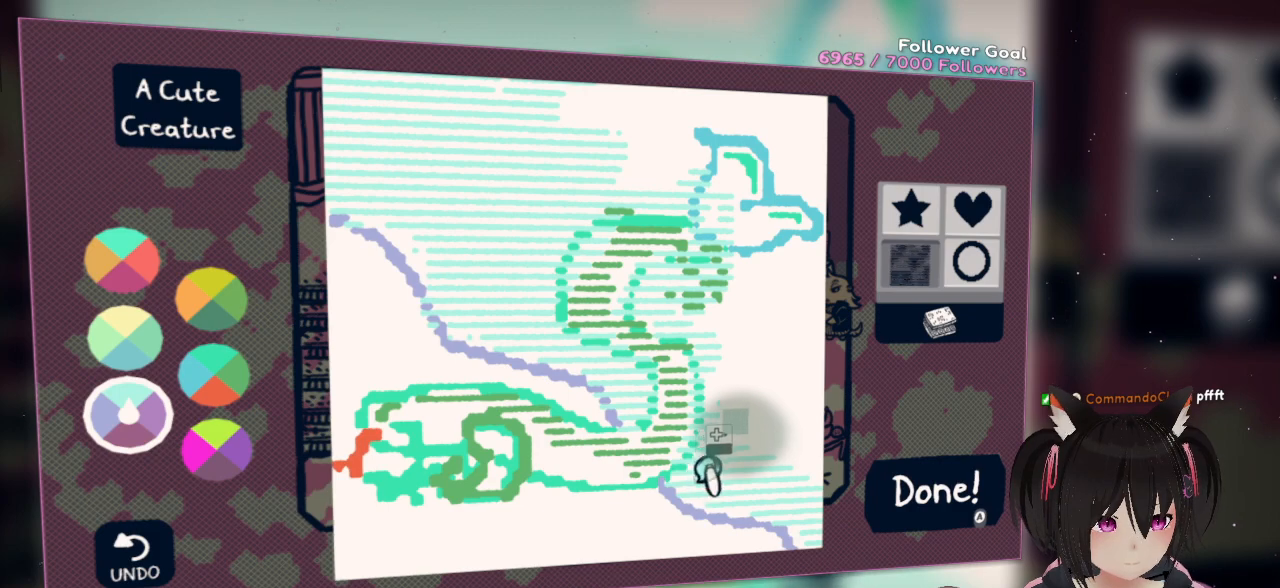
{"buttons": ["R2"], "left_stick": "center", "right_stick": "up", "events": [[17, "right_stick", "up-right"], [317, "right_stick", "up"]]}
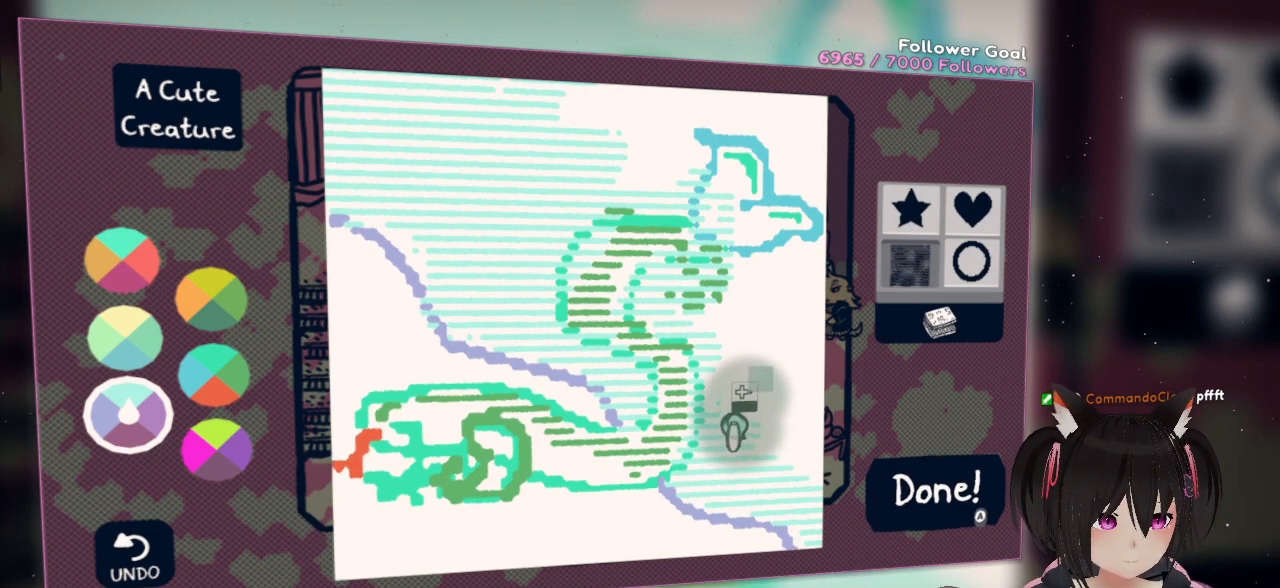
{"buttons": ["R2"], "left_stick": "center", "right_stick": "up", "events": []}
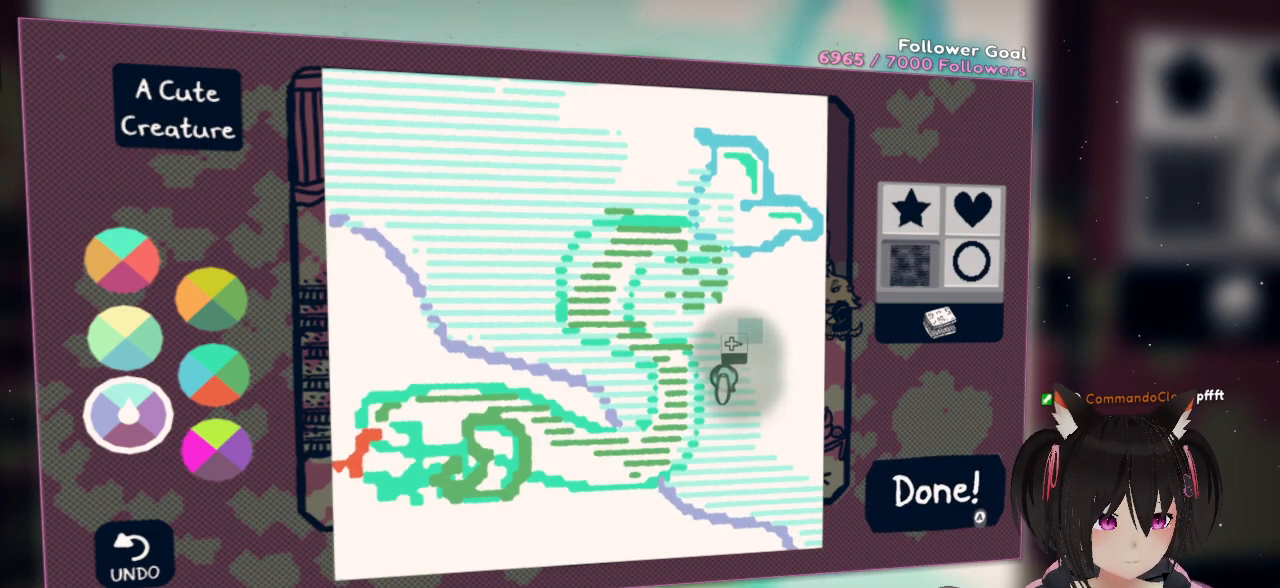
{"buttons": ["R2"], "left_stick": "center", "right_stick": "up", "events": []}
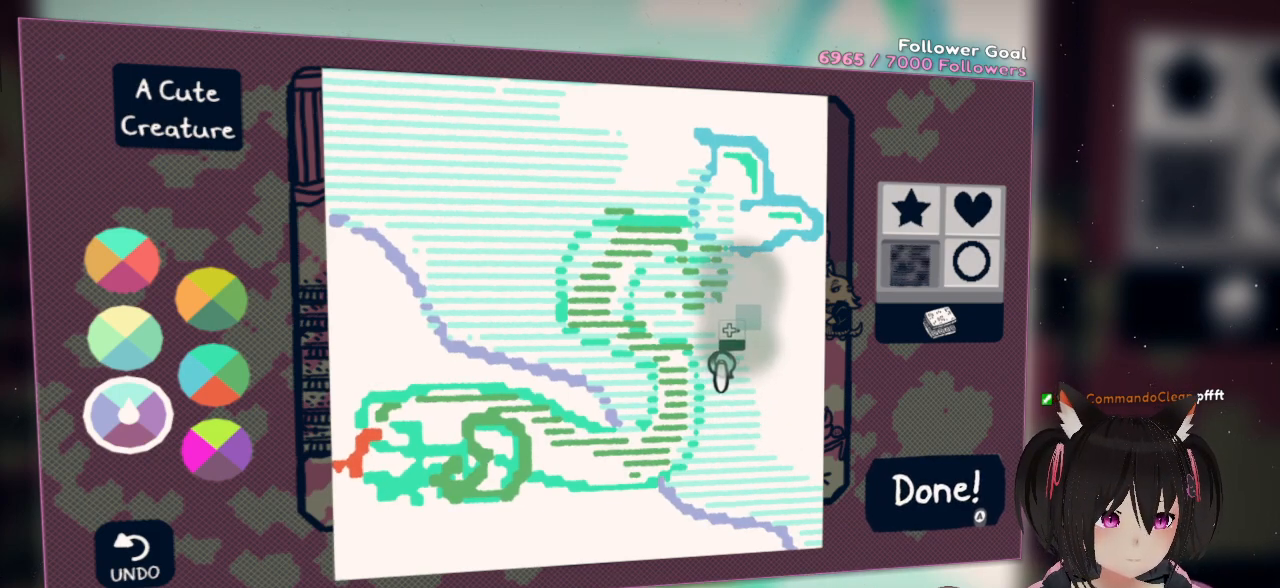
{"buttons": ["R2"], "left_stick": "center", "right_stick": "up", "events": [[217, "right_stick", "up-left"], [383, "right_stick", "up"]]}
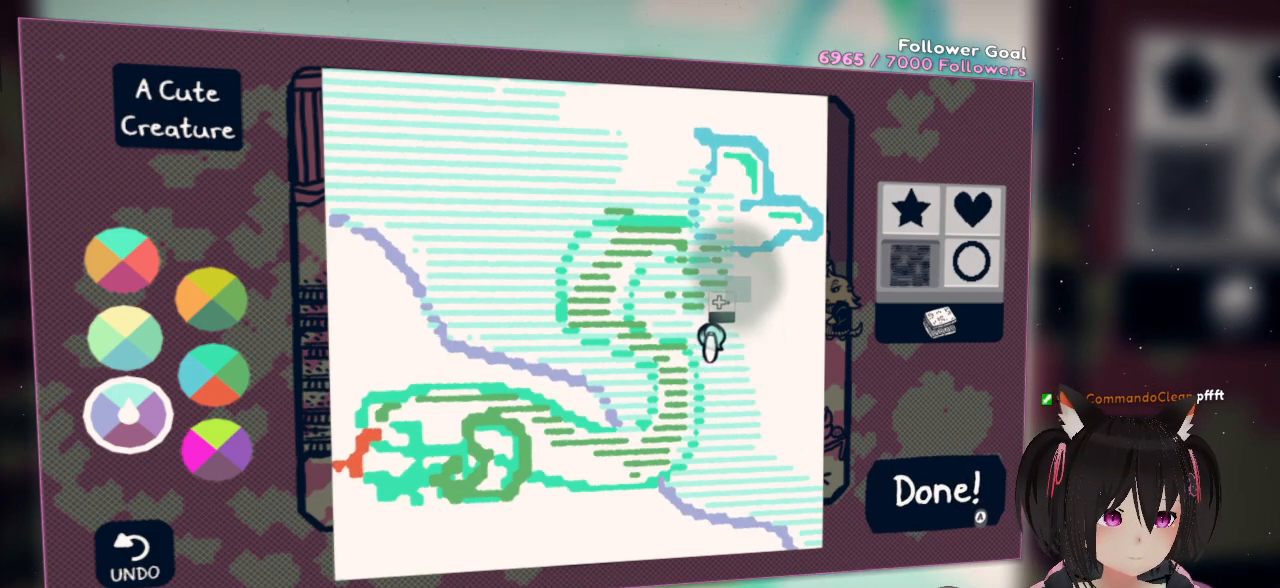
{"buttons": ["R2"], "left_stick": "center", "right_stick": "up-right", "events": [[417, "right_stick", "up-right"]]}
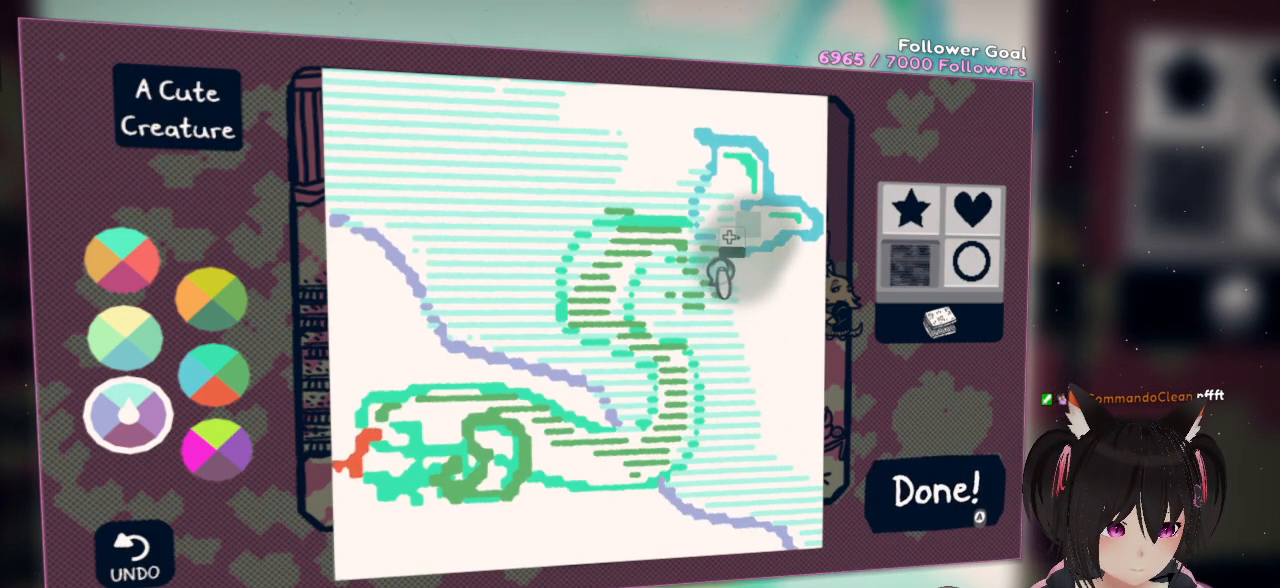
{"buttons": ["R2"], "left_stick": "center", "right_stick": "down-right", "events": [[83, "right_stick", "right"], [417, "right_stick", "down-right"]]}
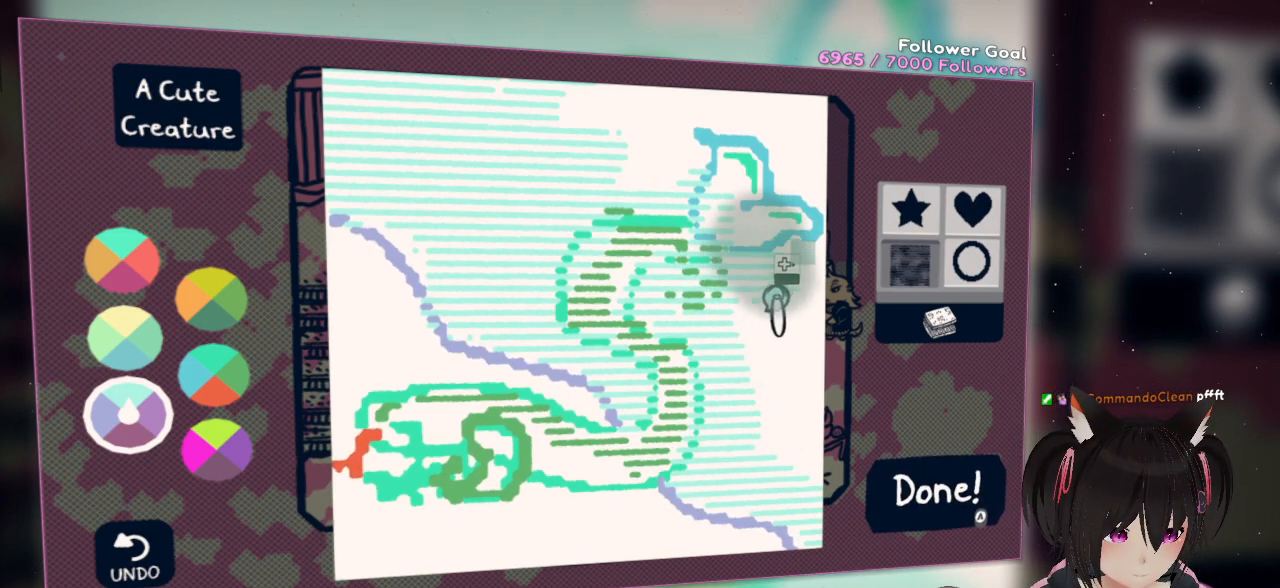
{"buttons": ["R2"], "left_stick": "center", "right_stick": "up-left", "events": [[50, "right_stick", "down"], [183, "right_stick", "center"], [250, "right_stick", "left"], [350, "right_stick", "up-left"]]}
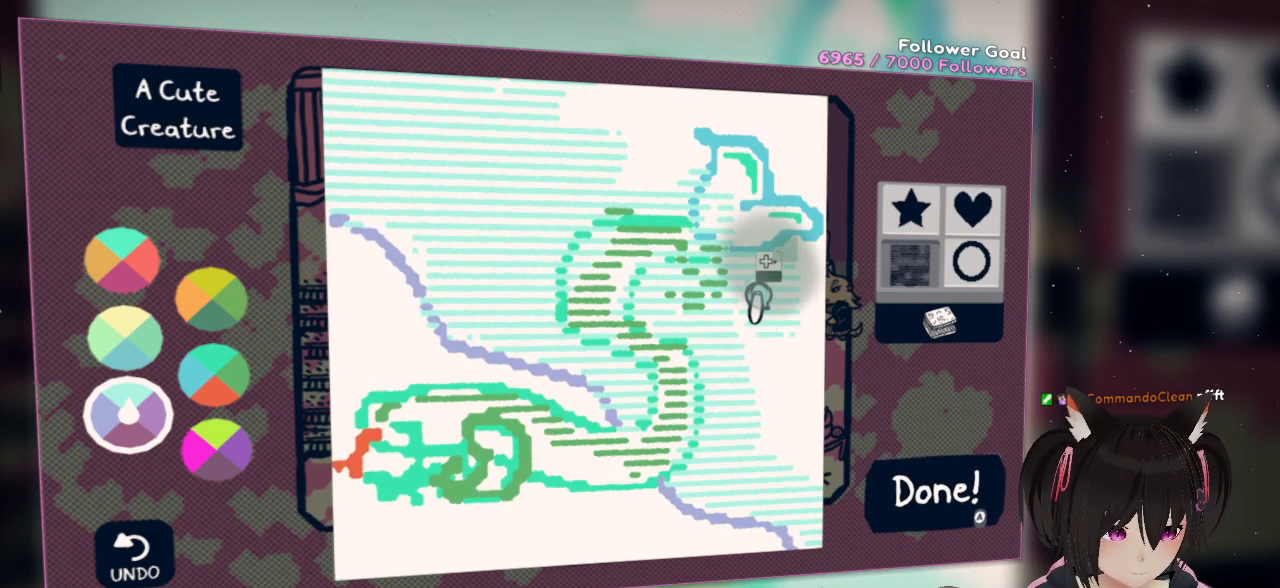
{"buttons": ["R2"], "left_stick": "center", "right_stick": "center", "events": [[117, "right_stick", "center"], [200, "right_stick", "left"], [333, "right_stick", "up-left"], [500, "right_stick", "center"]]}
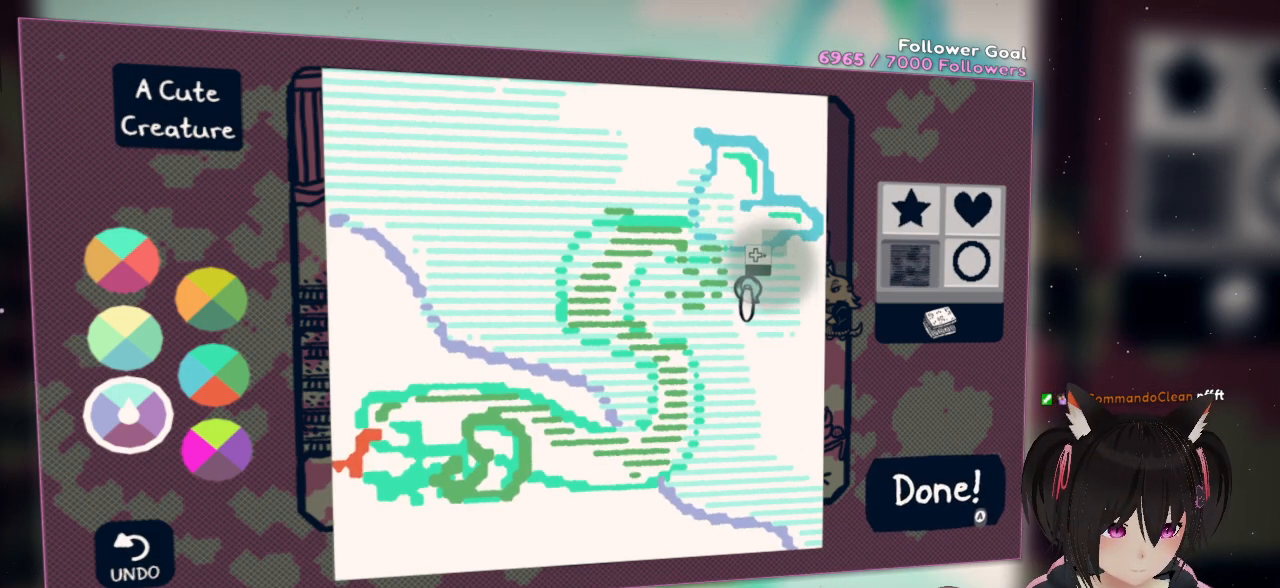
{"buttons": ["R2"], "left_stick": "center", "right_stick": "down", "events": [[67, "right_stick", "down"]]}
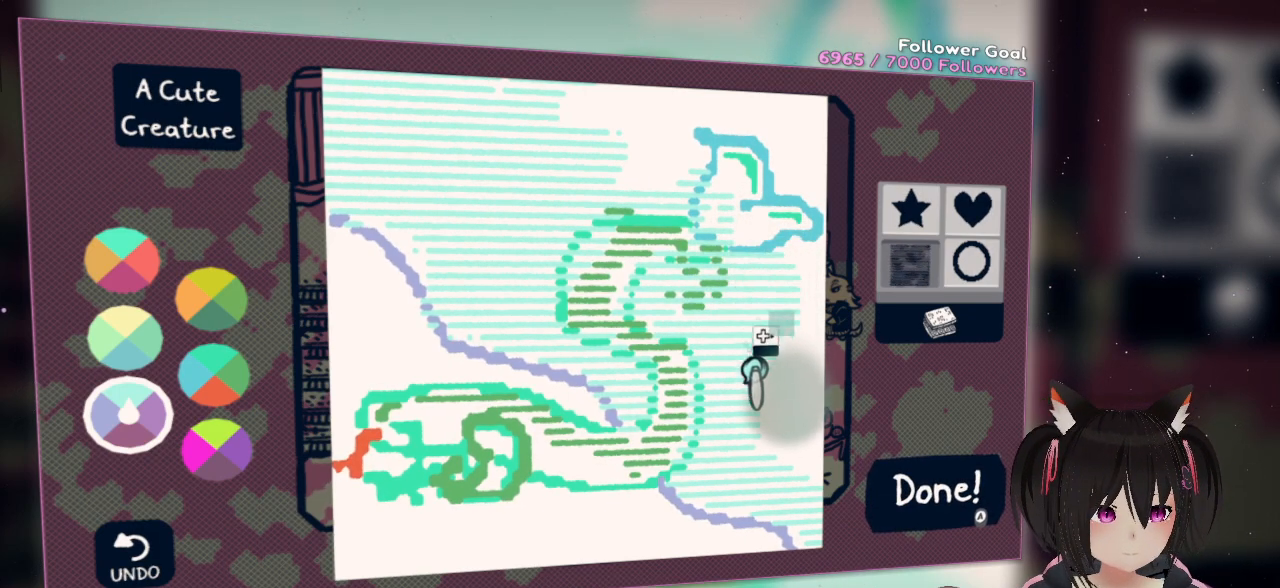
{"buttons": ["R2"], "left_stick": "center", "right_stick": "up-right", "events": [[433, "right_stick", "up-right"]]}